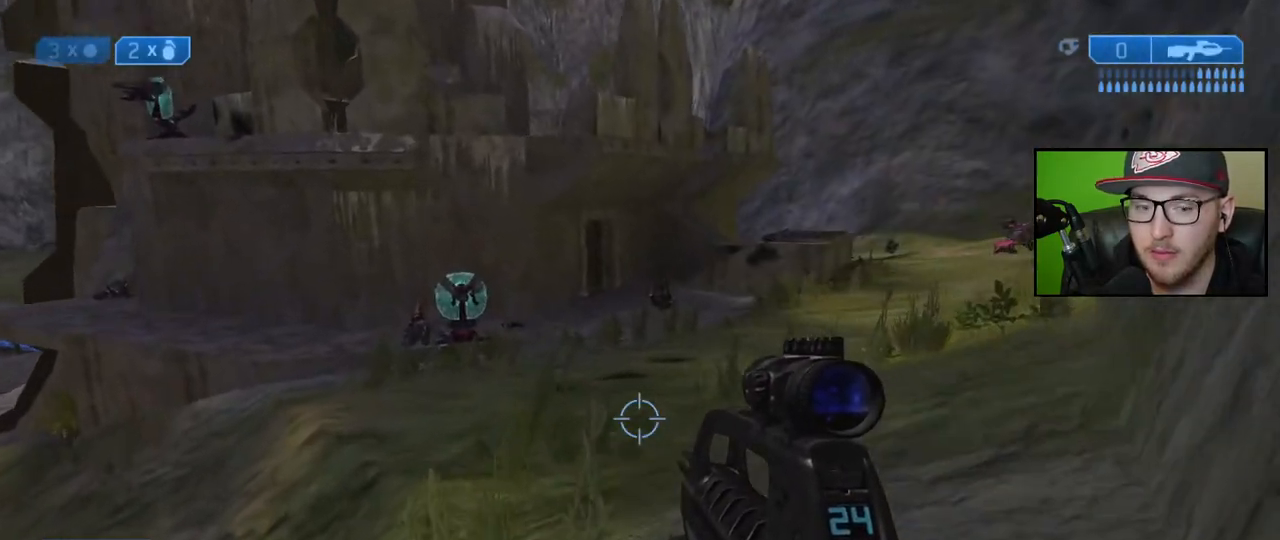
Gameplay with a controller (Xbox layout); each line is a JSON object with the inputs held at the frame after it. "events" lists button and stick changes between this image and that frame as [ms after this image, input, new state], when the widget could be followed in between.
{"buttons": [], "left_stick": "up", "right_stick": "center", "events": [[83, "Y", "down"], [200, "Y", "up"]]}
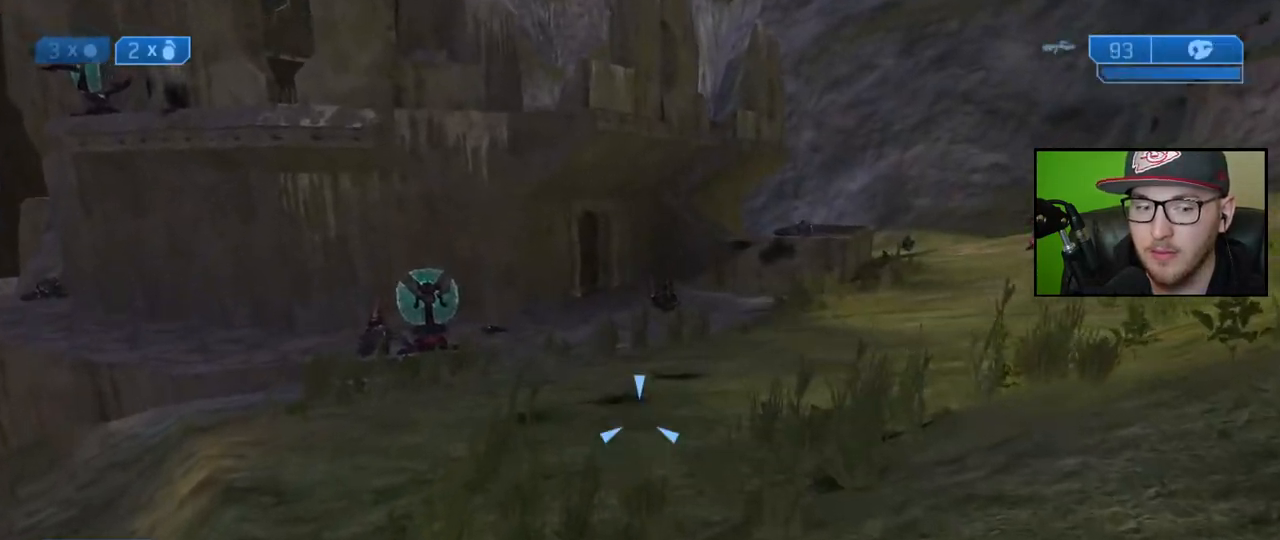
{"buttons": [], "left_stick": "up", "right_stick": "center", "events": [[200, "Y", "down"], [317, "Y", "up"]]}
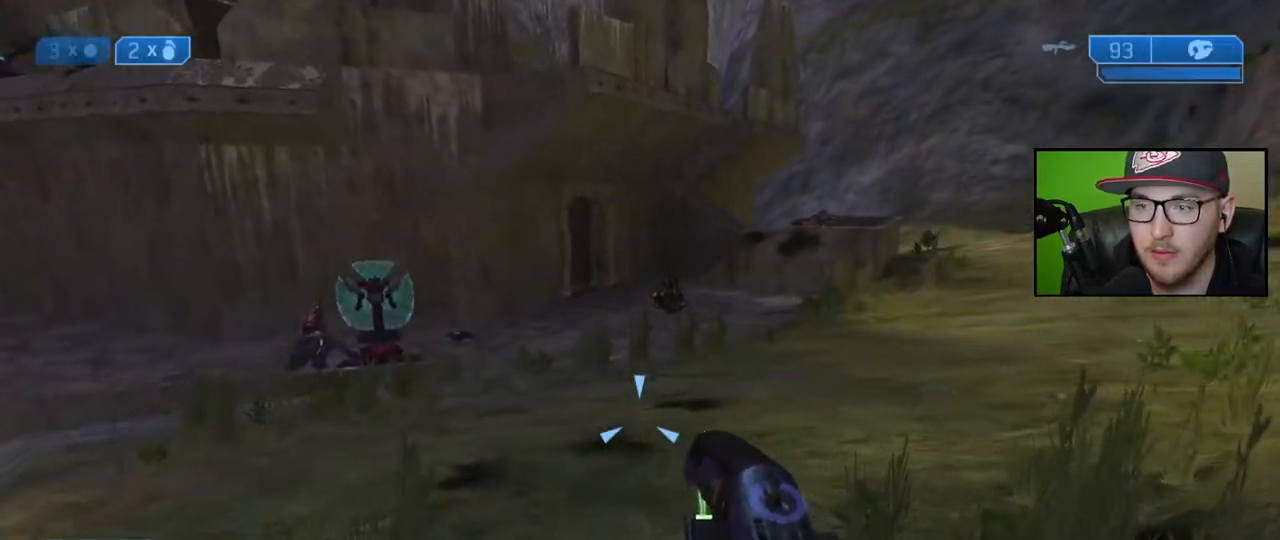
{"buttons": [], "left_stick": "up", "right_stick": "center", "events": []}
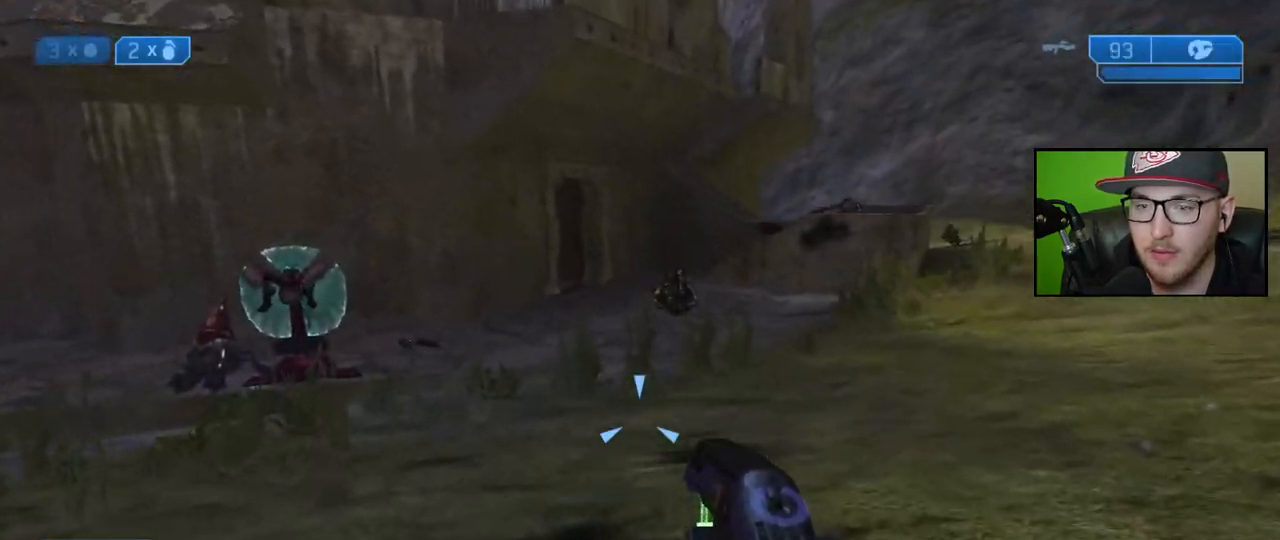
{"buttons": [], "left_stick": "up", "right_stick": "center", "events": [[283, "Y", "down"], [417, "Y", "up"]]}
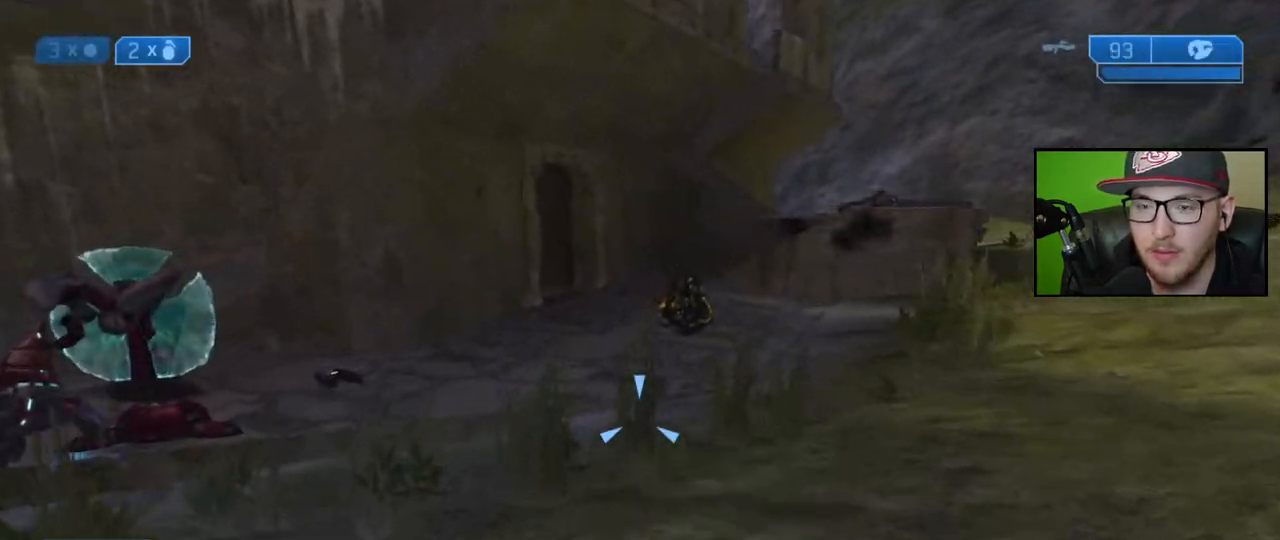
{"buttons": [], "left_stick": "up", "right_stick": "center", "events": []}
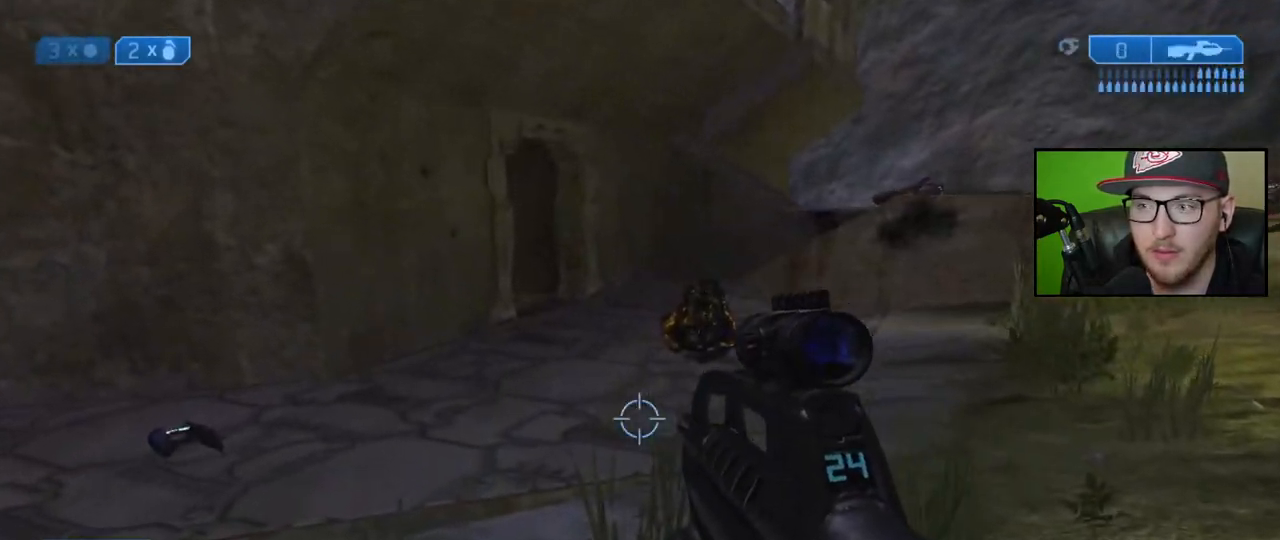
{"buttons": [], "left_stick": "up", "right_stick": "center", "events": []}
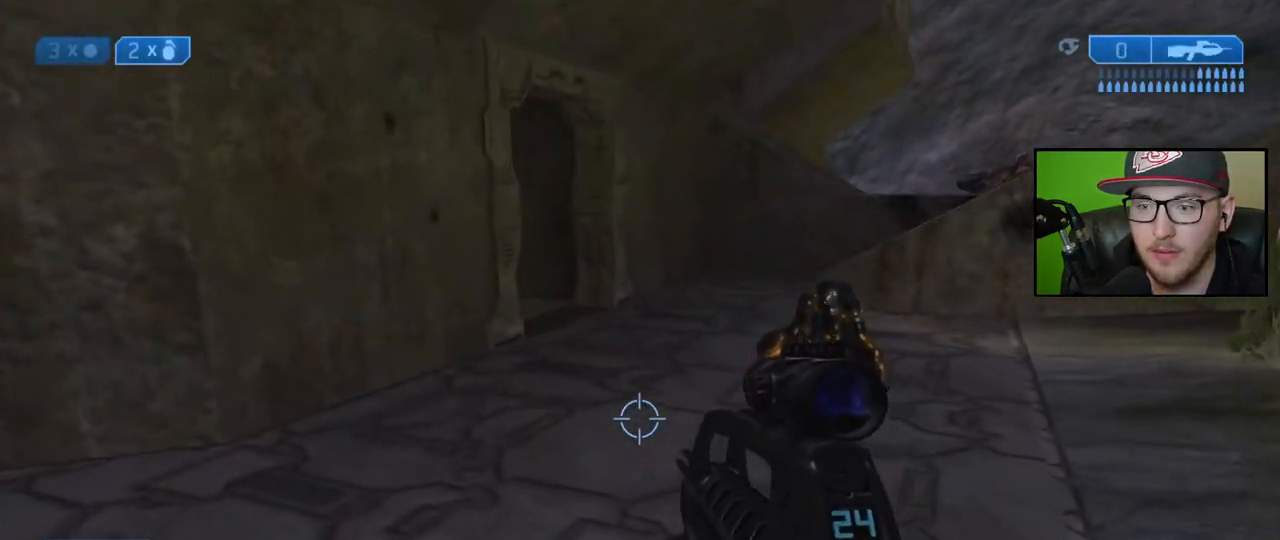
{"buttons": [], "left_stick": "up", "right_stick": "center", "events": []}
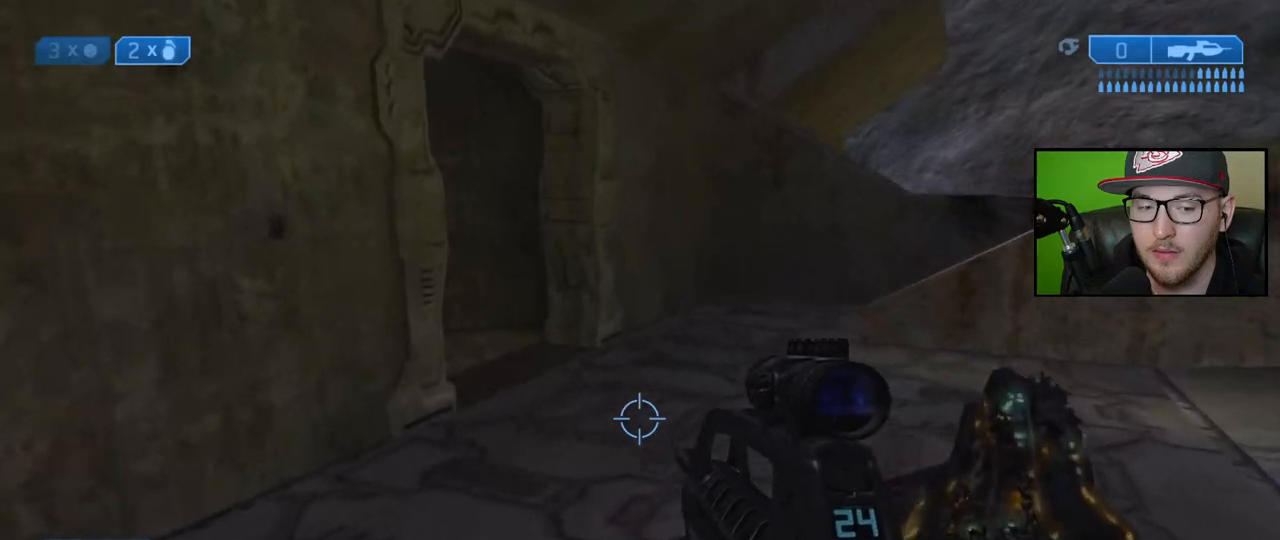
{"buttons": [], "left_stick": "up", "right_stick": "center", "events": []}
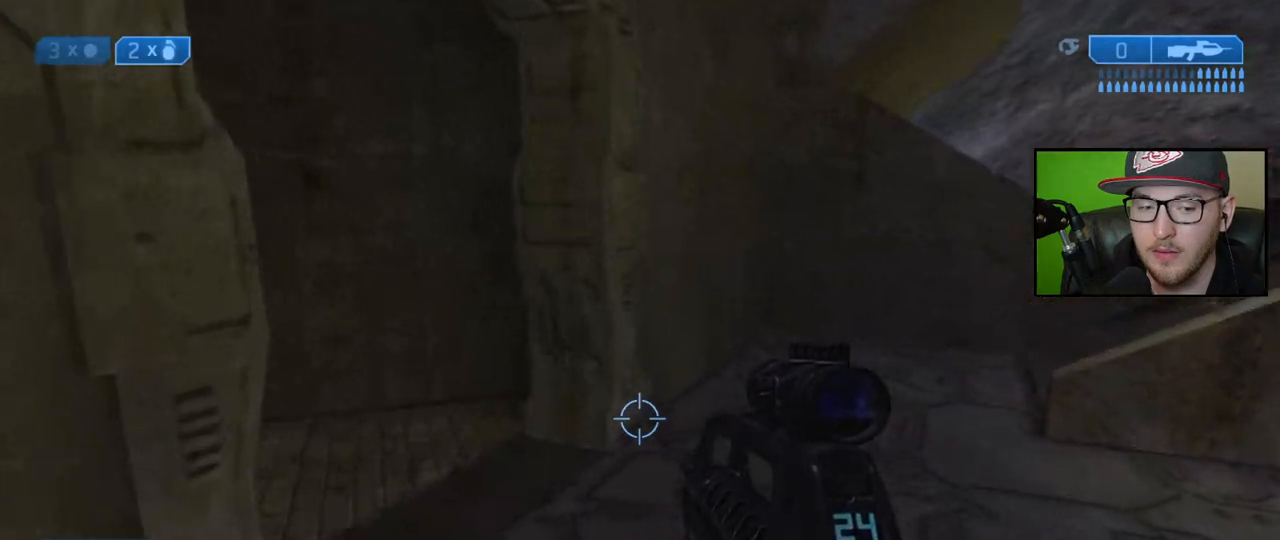
{"buttons": [], "left_stick": "up", "right_stick": "left", "events": [[283, "right_stick", "left"]]}
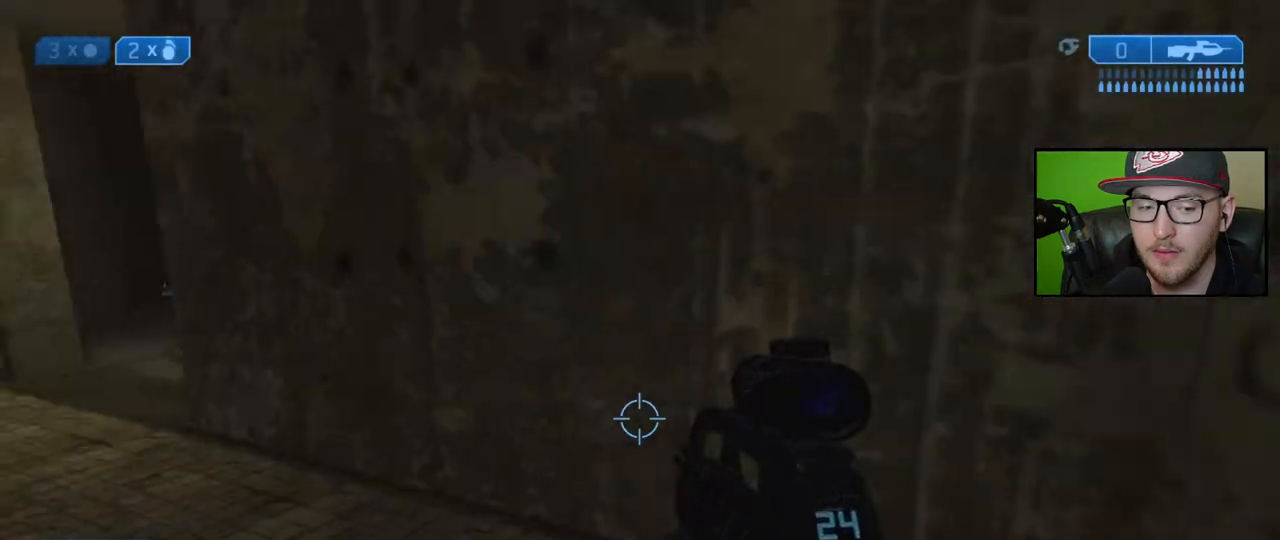
{"buttons": [], "left_stick": "up", "right_stick": "center", "events": [[133, "right_stick", "center"]]}
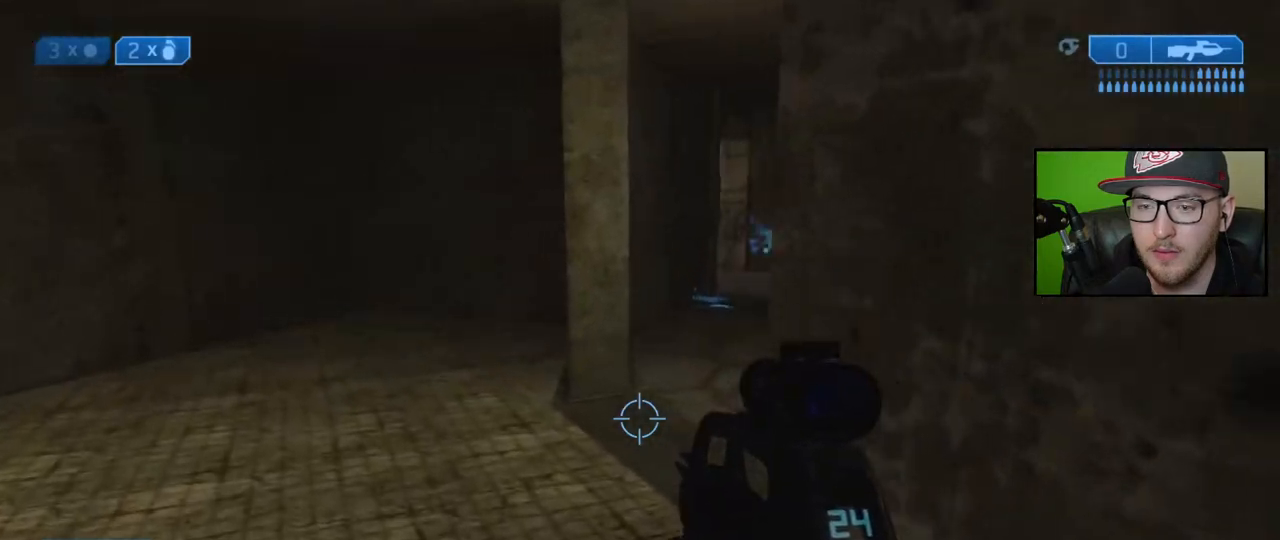
{"buttons": [], "left_stick": "up", "right_stick": "right", "events": [[300, "right_stick", "right"]]}
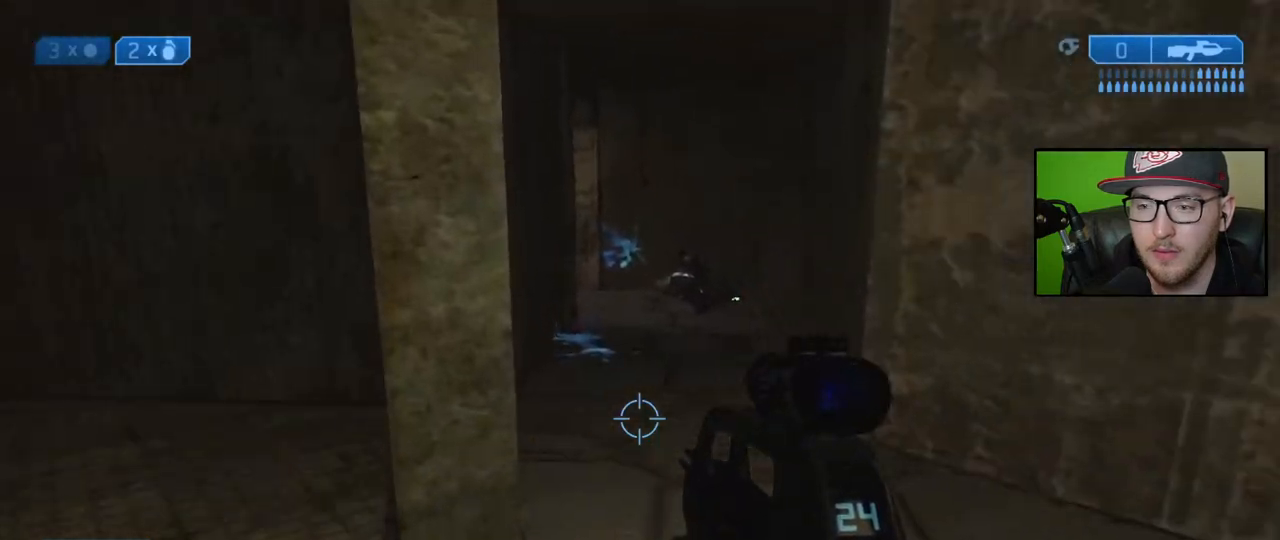
{"buttons": [], "left_stick": "up", "right_stick": "center", "events": [[233, "right_stick", "up-right"], [333, "right_stick", "center"]]}
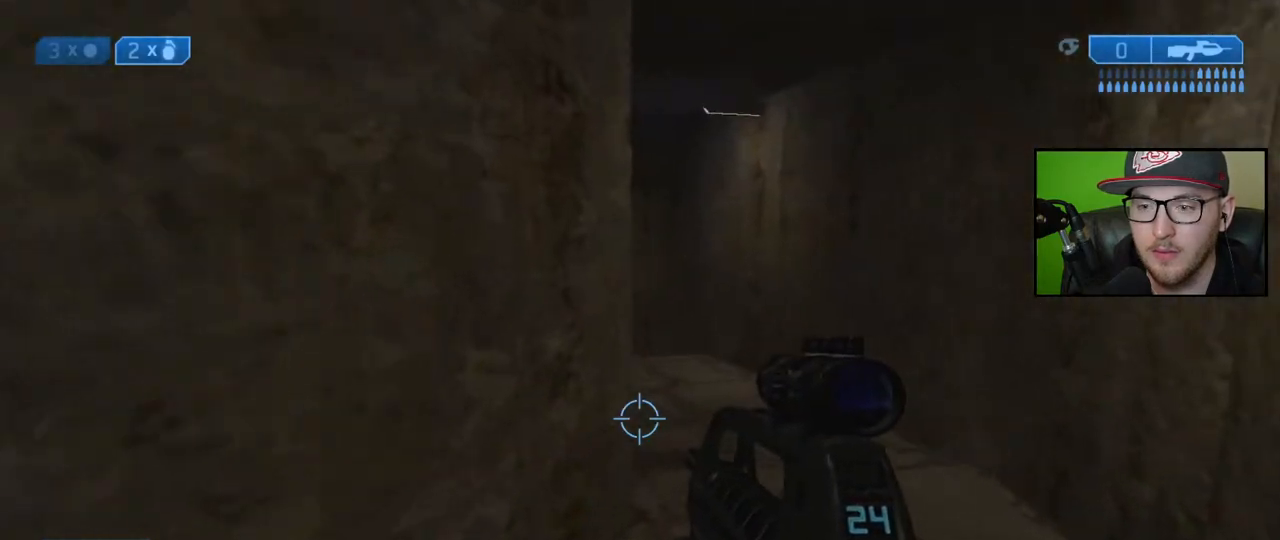
{"buttons": [], "left_stick": "up", "right_stick": "center", "events": []}
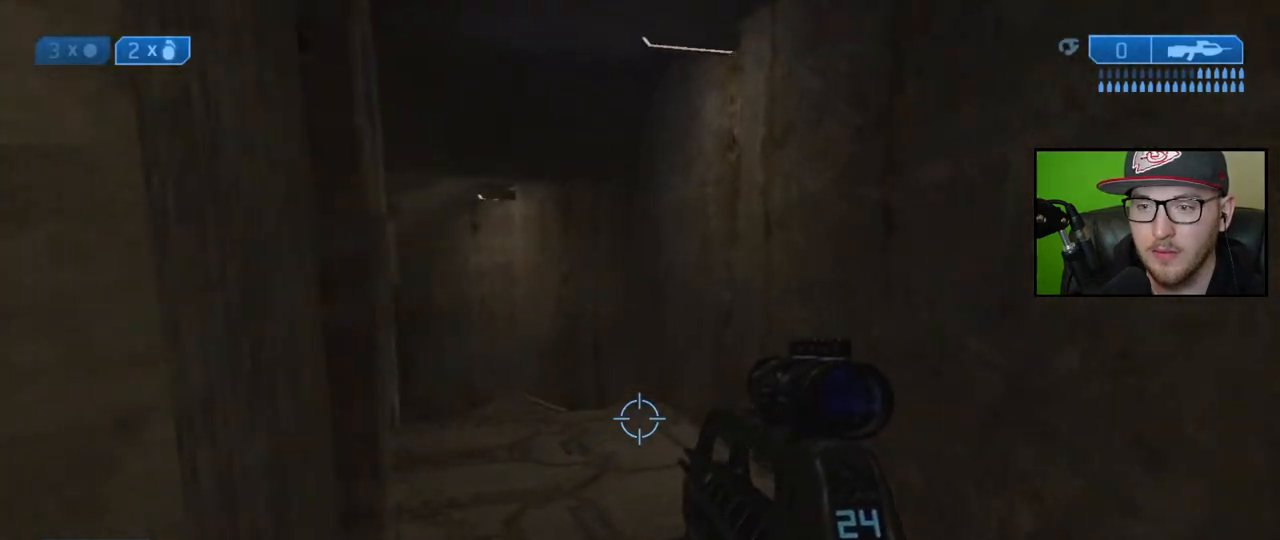
{"buttons": [], "left_stick": "up", "right_stick": "left", "events": [[100, "right_stick", "left"], [383, "right_stick", "center"], [467, "right_stick", "left"]]}
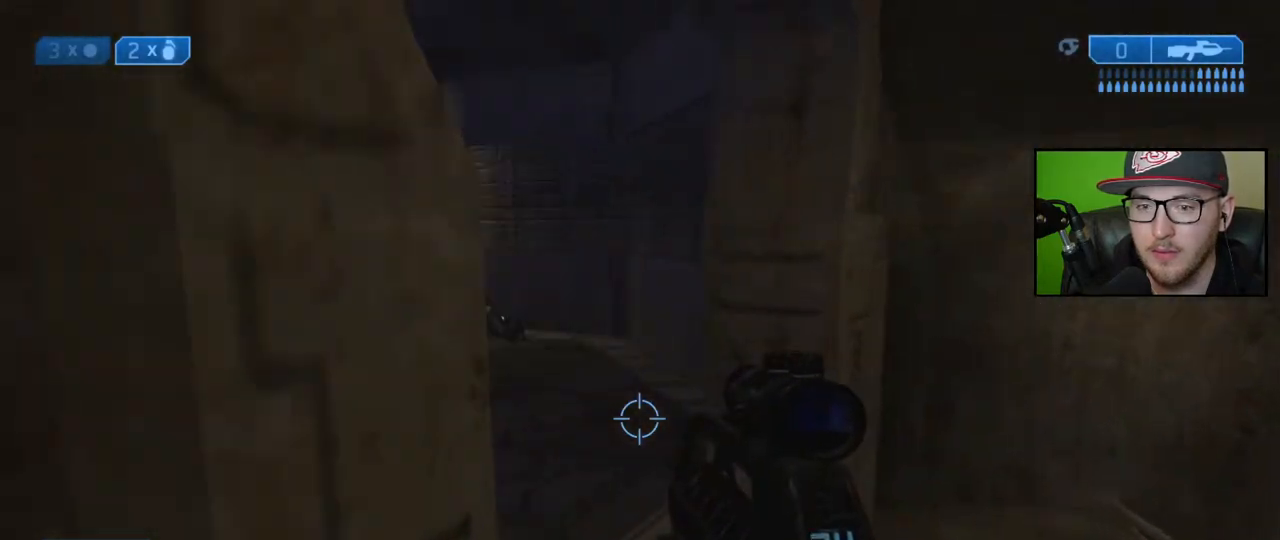
{"buttons": [], "left_stick": "up", "right_stick": "center", "events": [[333, "right_stick", "center"]]}
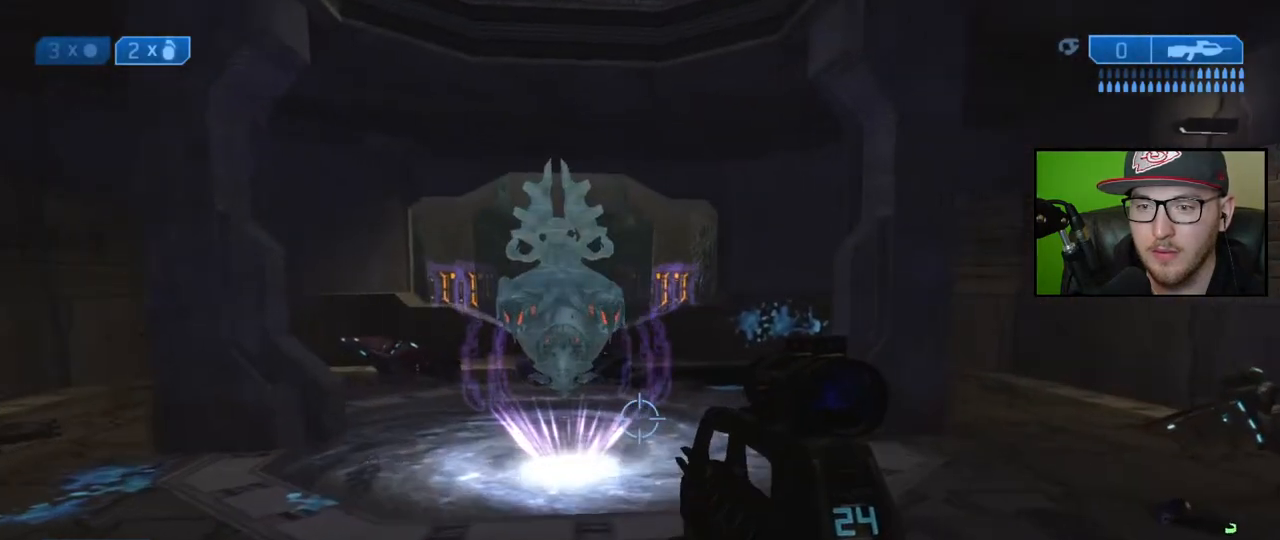
{"buttons": [], "left_stick": "up", "right_stick": "center", "events": [[133, "right_stick", "left"], [300, "right_stick", "center"]]}
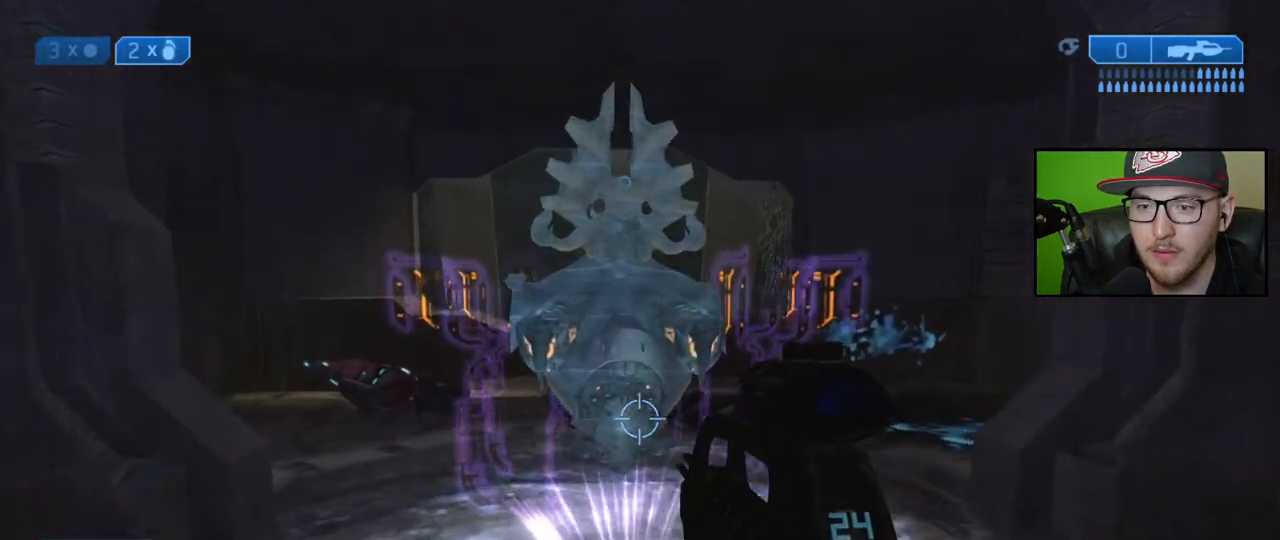
{"buttons": [], "left_stick": "up", "right_stick": "down-right", "events": [[300, "right_stick", "right"], [500, "right_stick", "down-right"]]}
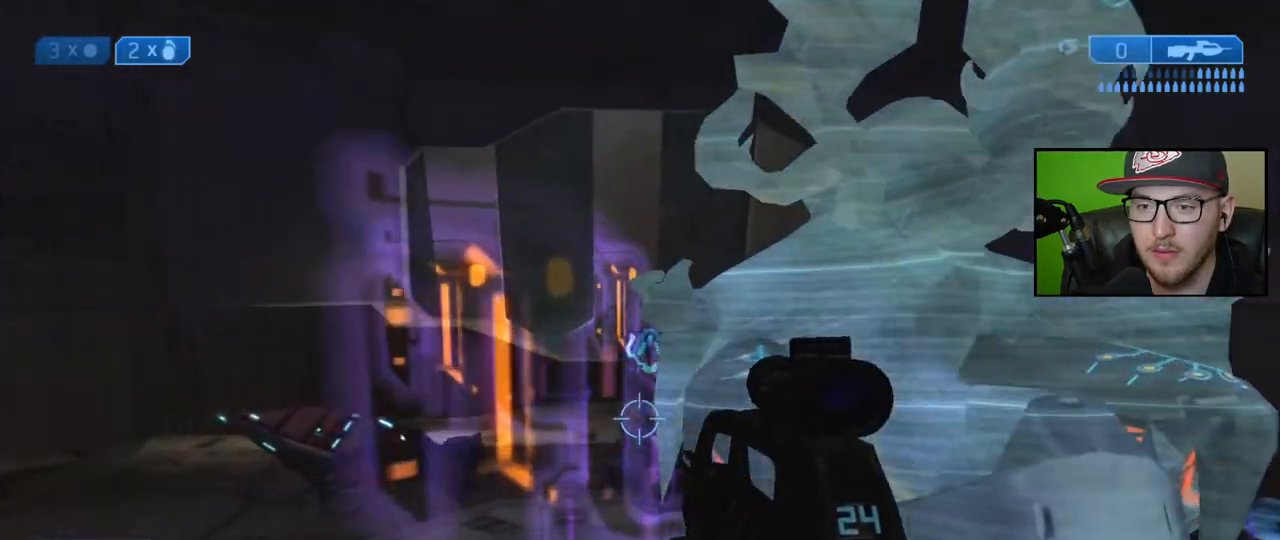
{"buttons": [], "left_stick": "up", "right_stick": "down", "events": [[400, "right_stick", "down"]]}
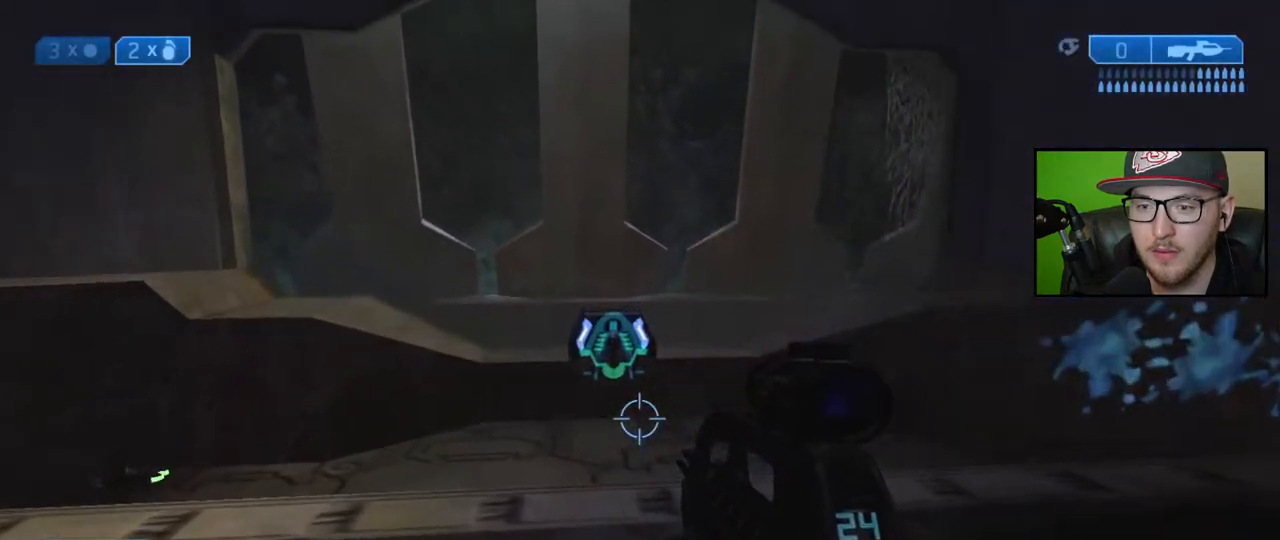
{"buttons": [], "left_stick": "up", "right_stick": "down", "events": []}
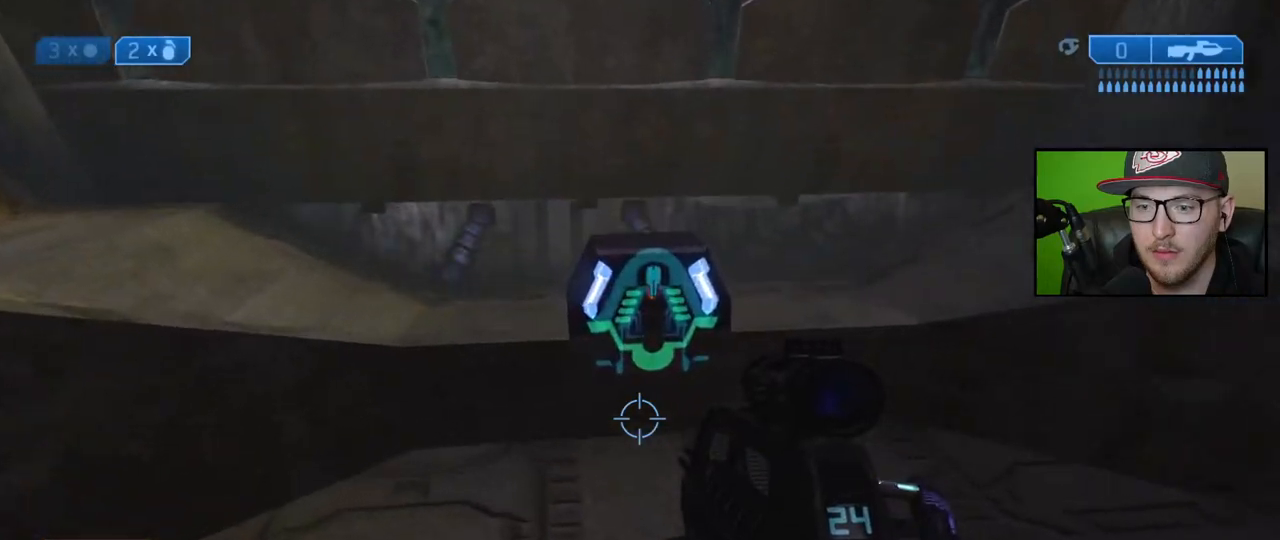
{"buttons": ["X"], "left_stick": "center", "right_stick": "center", "events": [[167, "right_stick", "center"], [200, "left_stick", "center"], [417, "X", "down"]]}
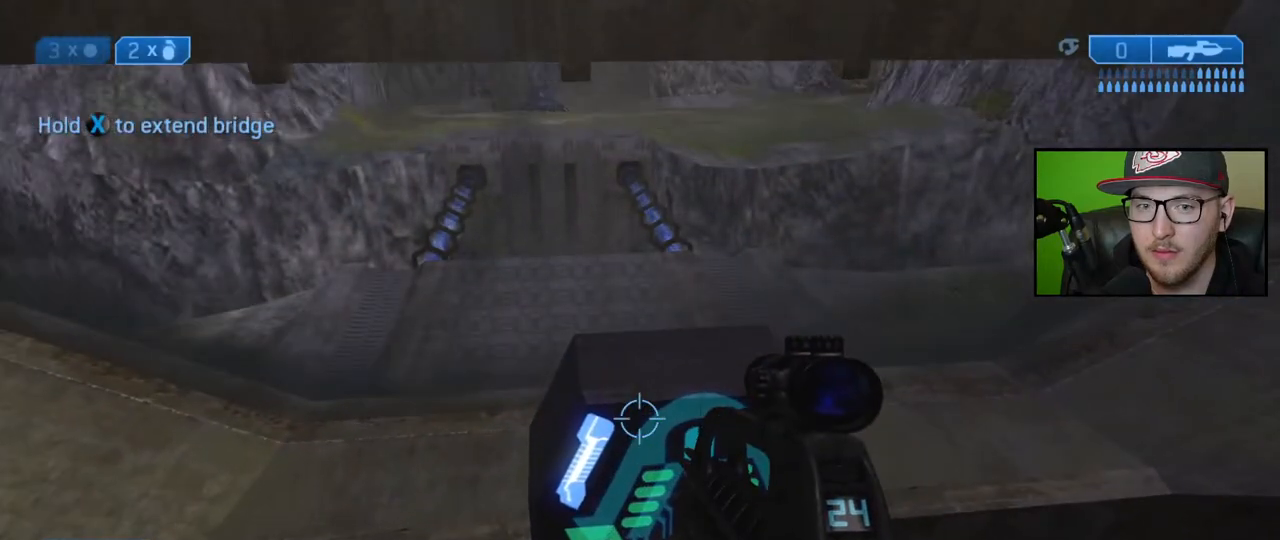
{"buttons": [], "left_stick": "center", "right_stick": "center", "events": [[450, "X", "up"]]}
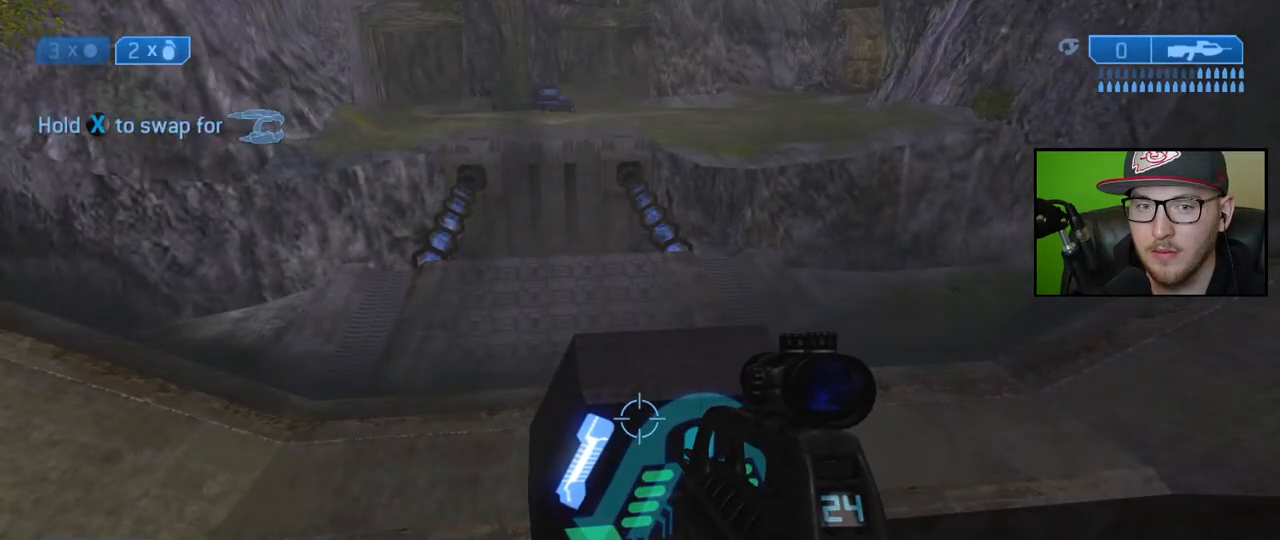
{"buttons": [], "left_stick": "down-right", "right_stick": "center", "events": [[417, "left_stick", "down-right"]]}
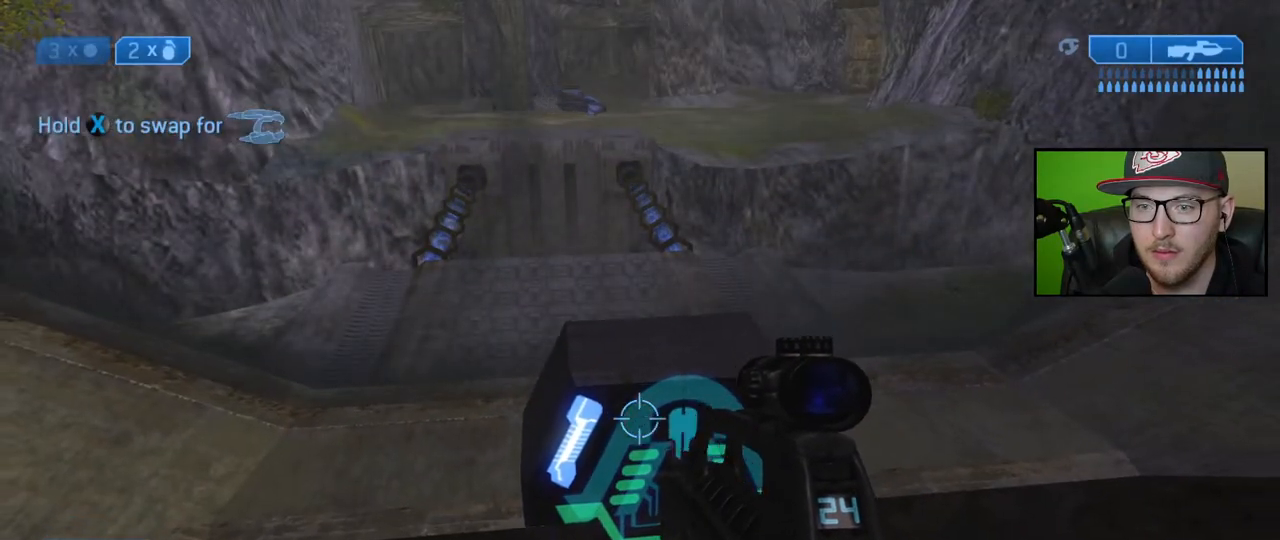
{"buttons": [], "left_stick": "down", "right_stick": "up", "events": [[133, "right_stick", "up"], [383, "right_stick", "center"], [433, "left_stick", "down"], [467, "right_stick", "up"]]}
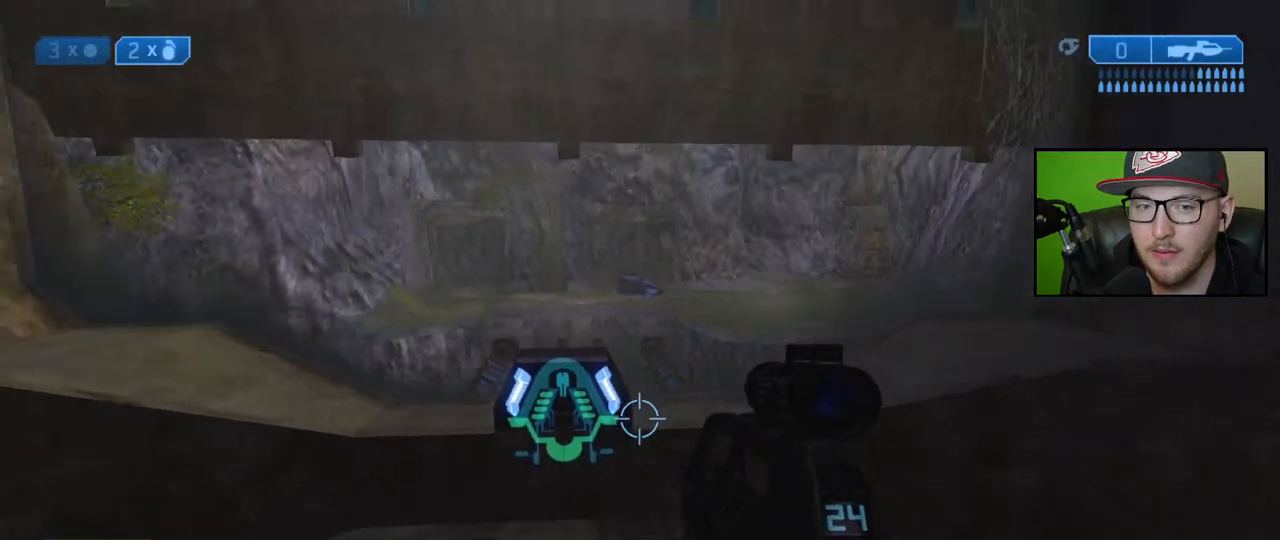
{"buttons": [], "left_stick": "down", "right_stick": "center", "events": [[117, "right_stick", "center"]]}
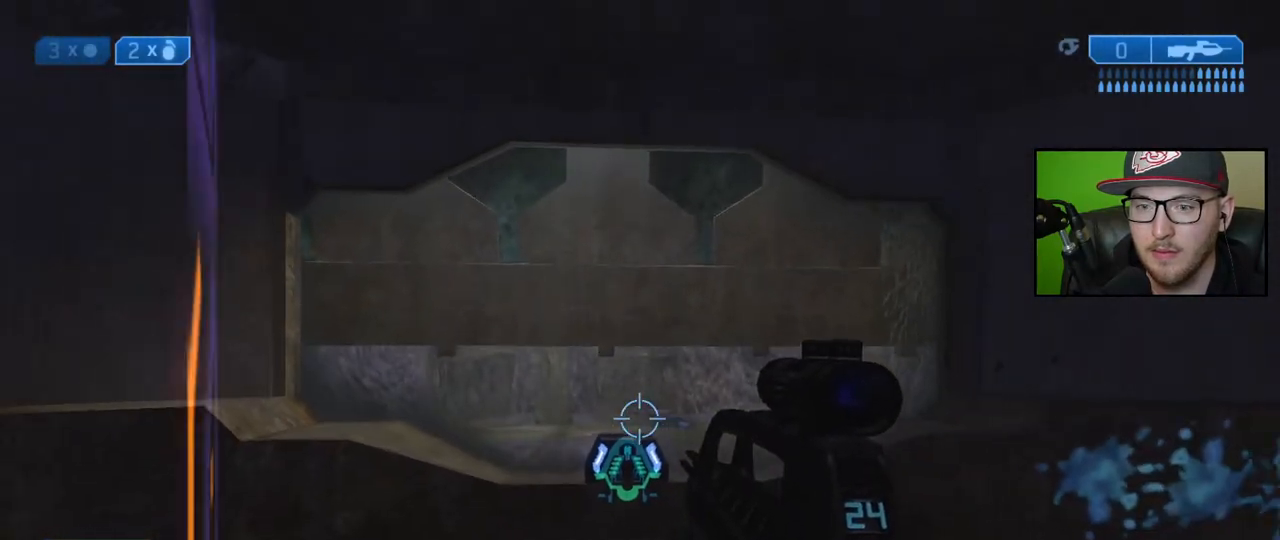
{"buttons": [], "left_stick": "up-left", "right_stick": "left", "events": [[67, "right_stick", "left"], [117, "left_stick", "down-left"], [383, "left_stick", "up-left"]]}
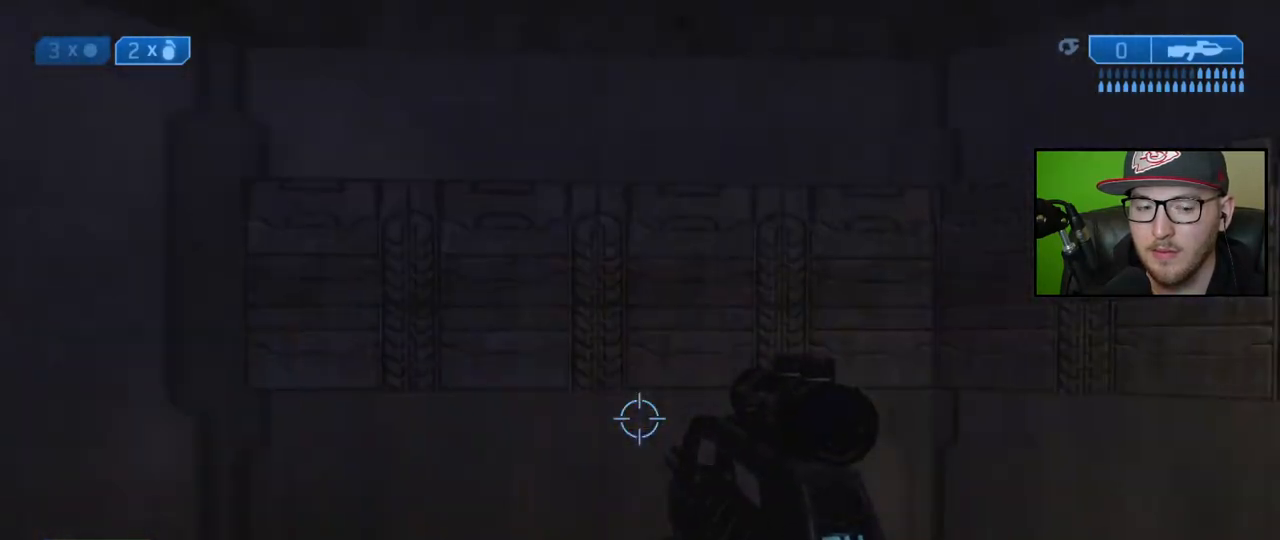
{"buttons": [], "left_stick": "up-left", "right_stick": "left", "events": [[100, "right_stick", "center"], [200, "left_stick", "up"], [333, "left_stick", "up-left"], [383, "right_stick", "left"]]}
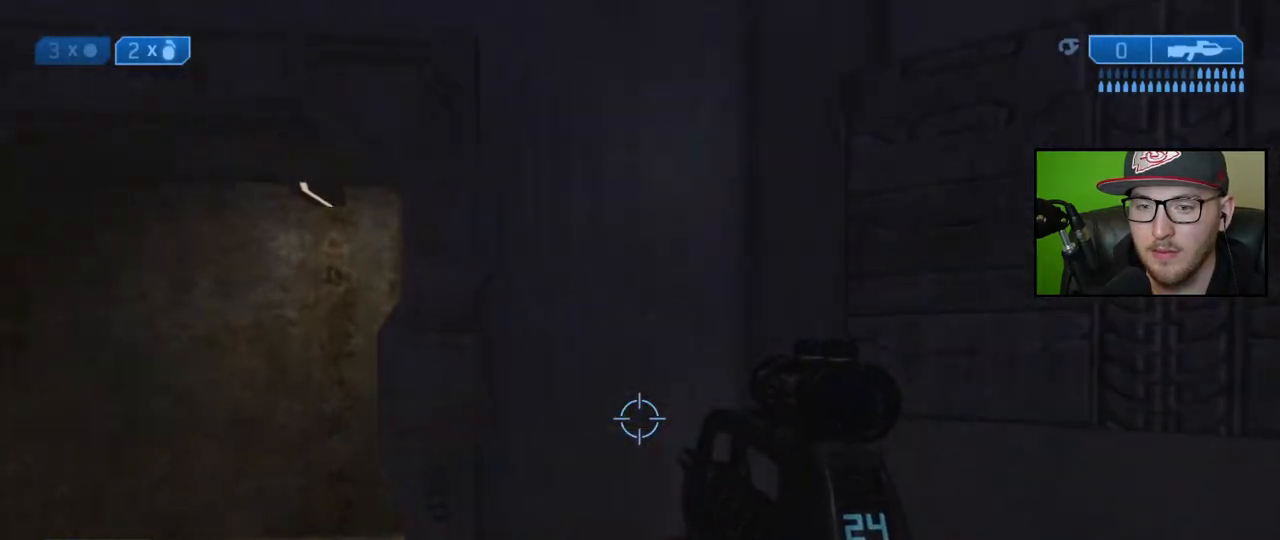
{"buttons": [], "left_stick": "up-left", "right_stick": "center", "events": [[17, "right_stick", "center"], [183, "Y", "down"], [267, "Y", "up"]]}
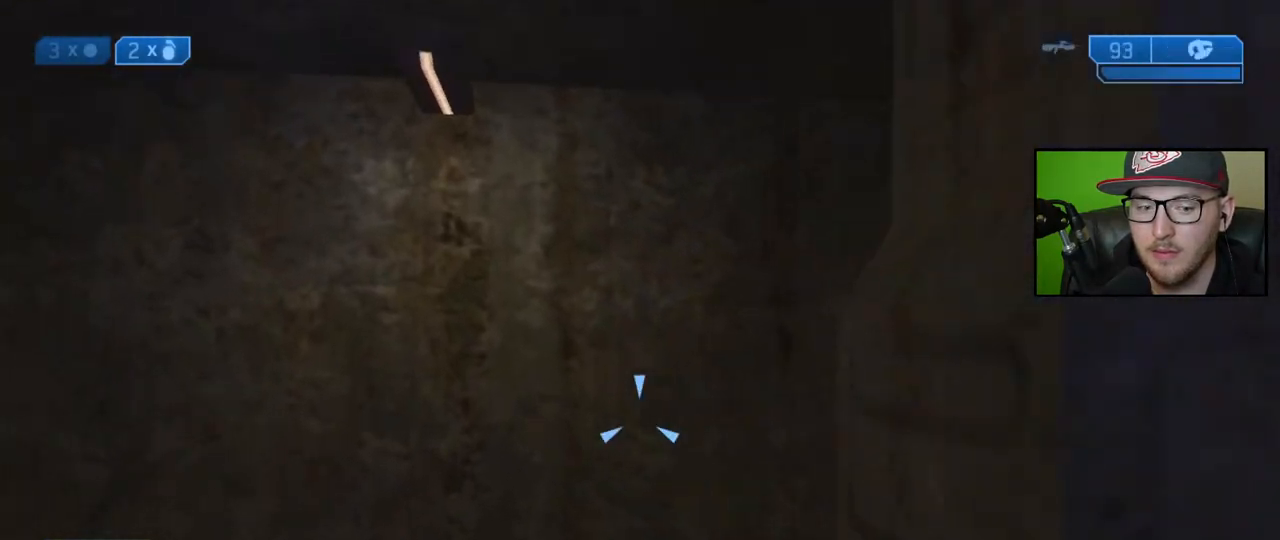
{"buttons": [], "left_stick": "up", "right_stick": "right", "events": [[33, "Y", "down"], [100, "Y", "up"], [100, "left_stick", "up"], [267, "right_stick", "right"]]}
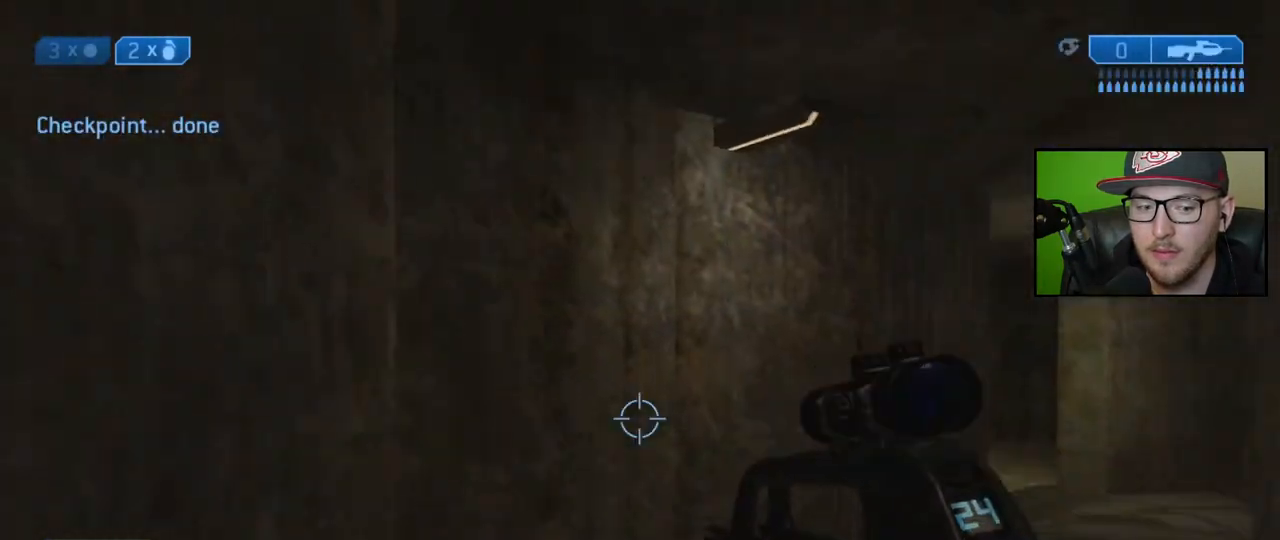
{"buttons": [], "left_stick": "up", "right_stick": "center", "events": [[83, "right_stick", "center"]]}
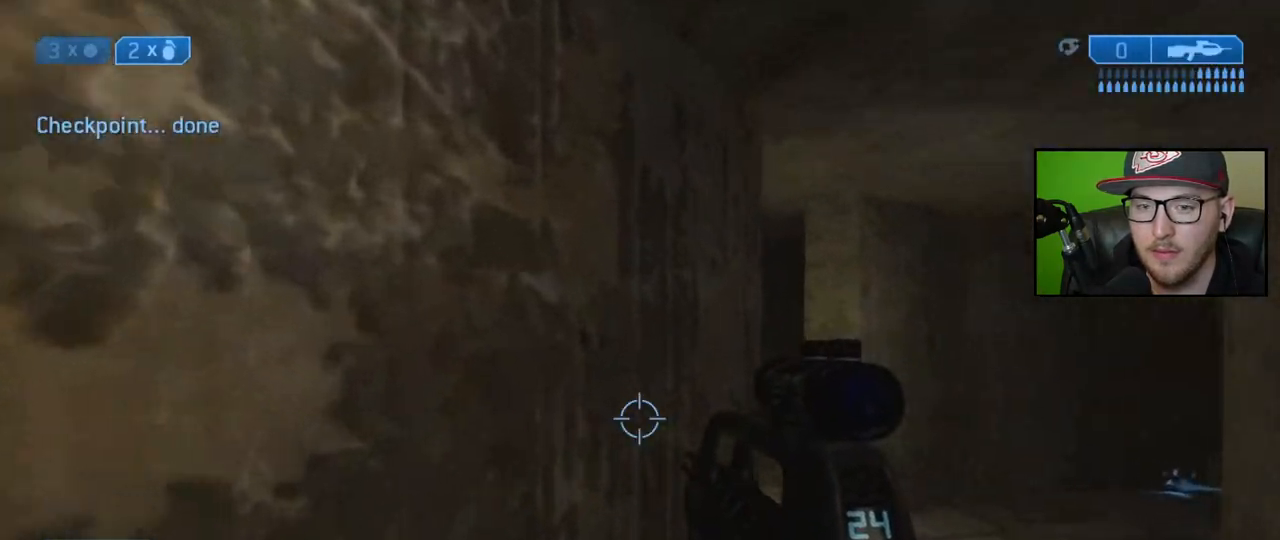
{"buttons": [], "left_stick": "up", "right_stick": "center", "events": []}